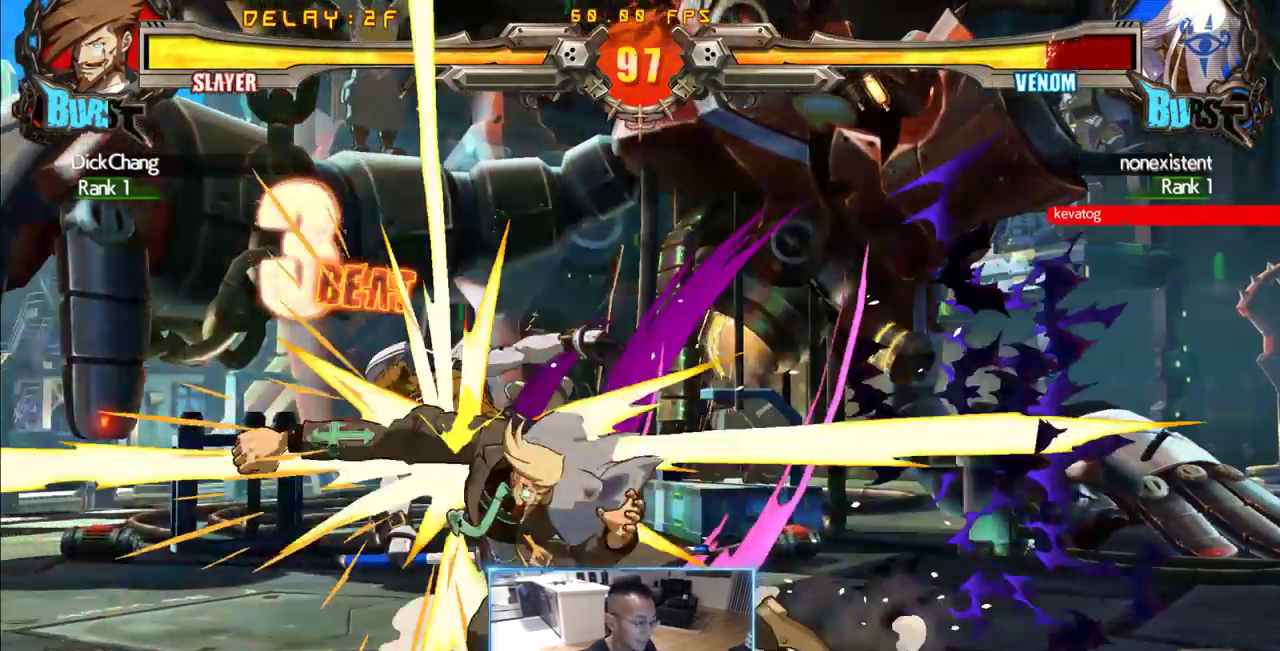
Gameplay with a controller (arcade stick); each line is a JSON object with the inputs held at the frame after it (dt_ms = milliseconds from this image to that frame). "events" lists button and stick changes between this image and that frame as [ms after this image, input, new state], when the widget could be followed in between. Not read: L3 R3 S other_buttons.
{"dt_ms": 500, "buttons": [], "events": [[133, "DPAD_LEFT", "down"], [217, "DPAD_DOWN", "down"], [267, "DPAD_LEFT", "up"], [267, "DPAD_RIGHT", "down"], [317, "DPAD_DOWN", "up"], [367, "DPAD_RIGHT", "up"], [417, "DPAD_RIGHT", "down"], [500, "DPAD_RIGHT", "up"]]}
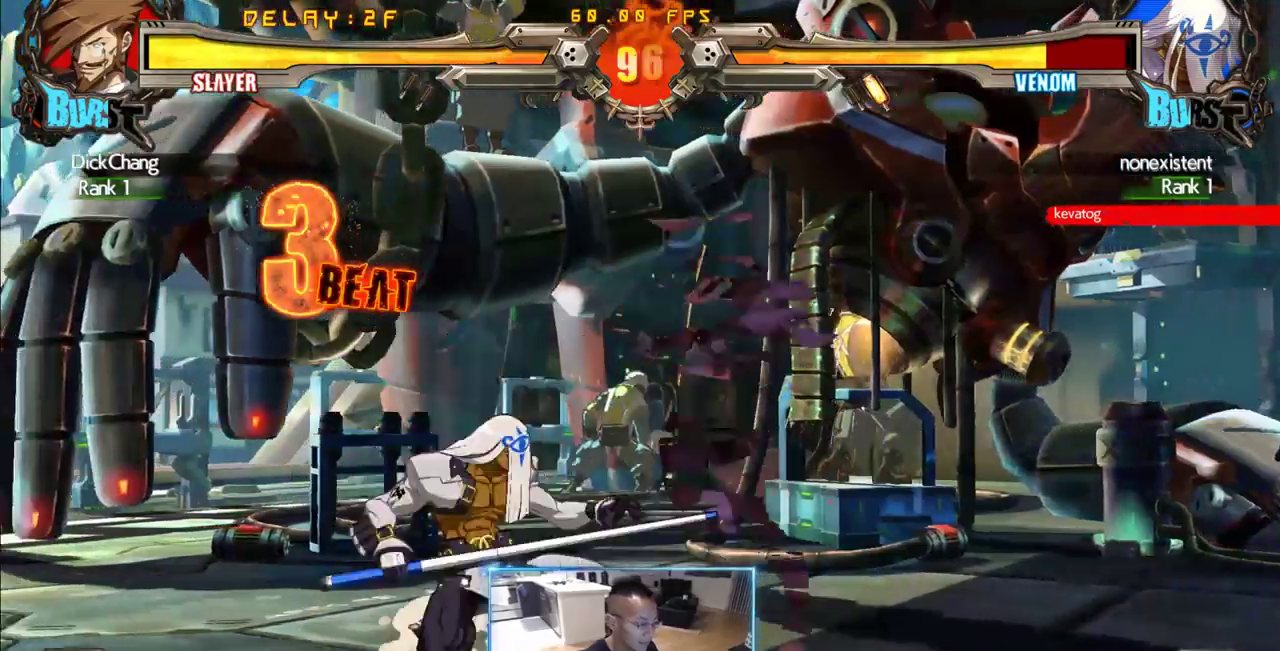
{"dt_ms": 500, "buttons": [], "events": []}
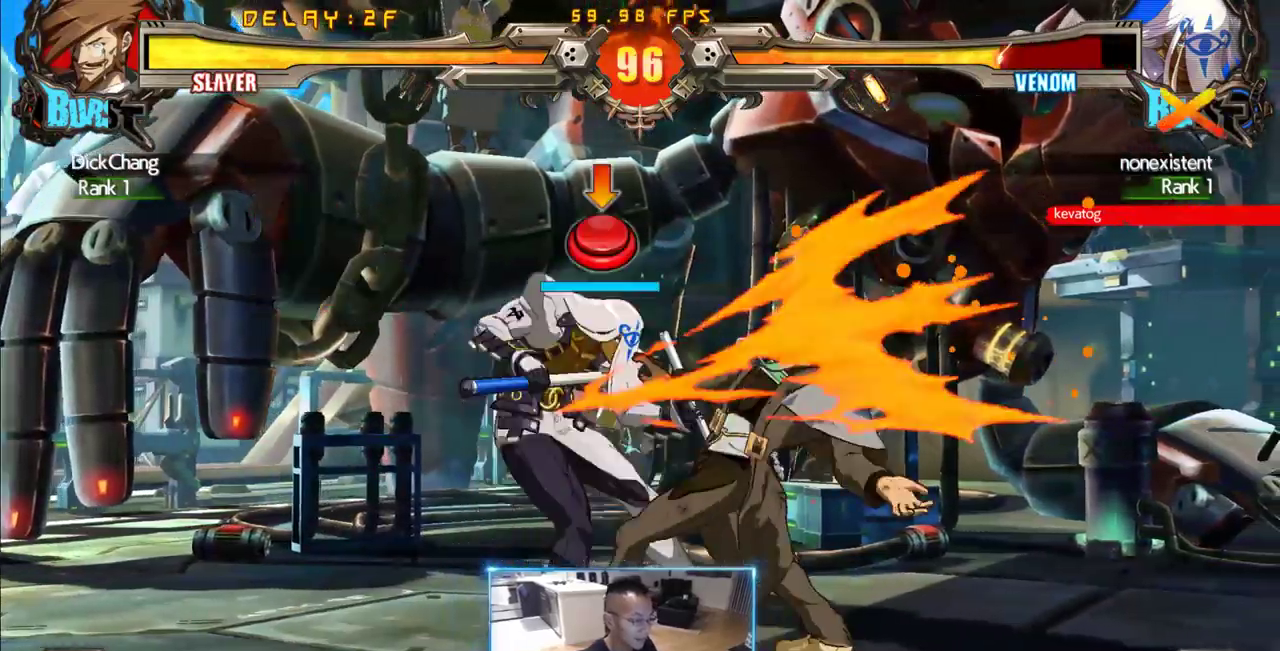
{"dt_ms": 500, "buttons": ["DPAD_LEFT"], "events": [[250, "DPAD_DOWN", "down"], [300, "DPAD_LEFT", "down"], [350, "DPAD_DOWN", "up"]]}
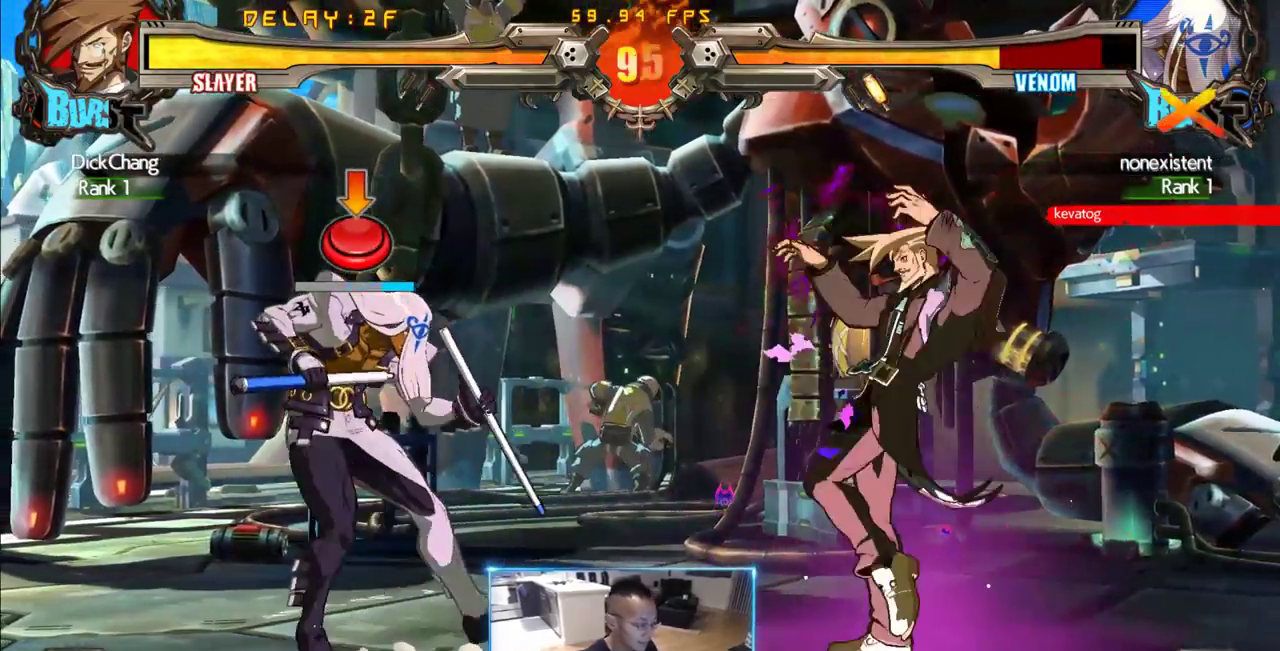
{"dt_ms": 500, "buttons": ["DPAD_DOWN", "DPAD_RIGHT"], "events": [[317, "DPAD_RIGHT", "down"], [367, "DPAD_DOWN", "down"], [417, "DPAD_LEFT", "up"]]}
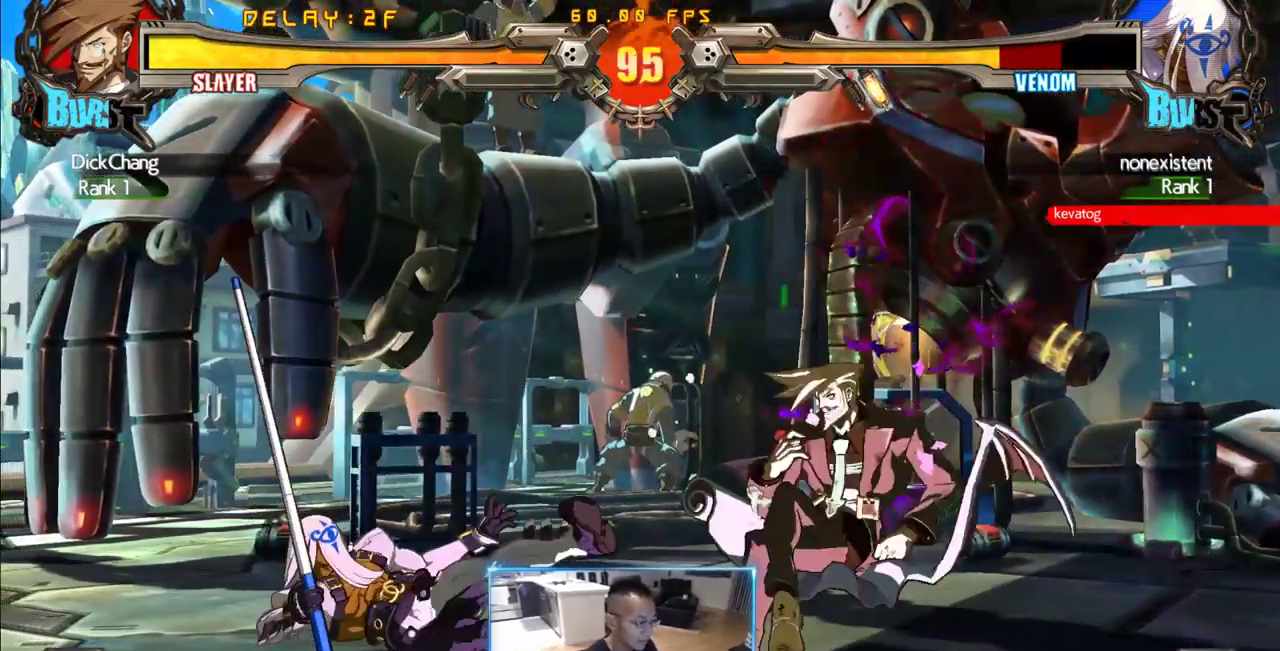
{"dt_ms": 500, "buttons": ["DPAD_DOWN", "DPAD_RIGHT"], "events": []}
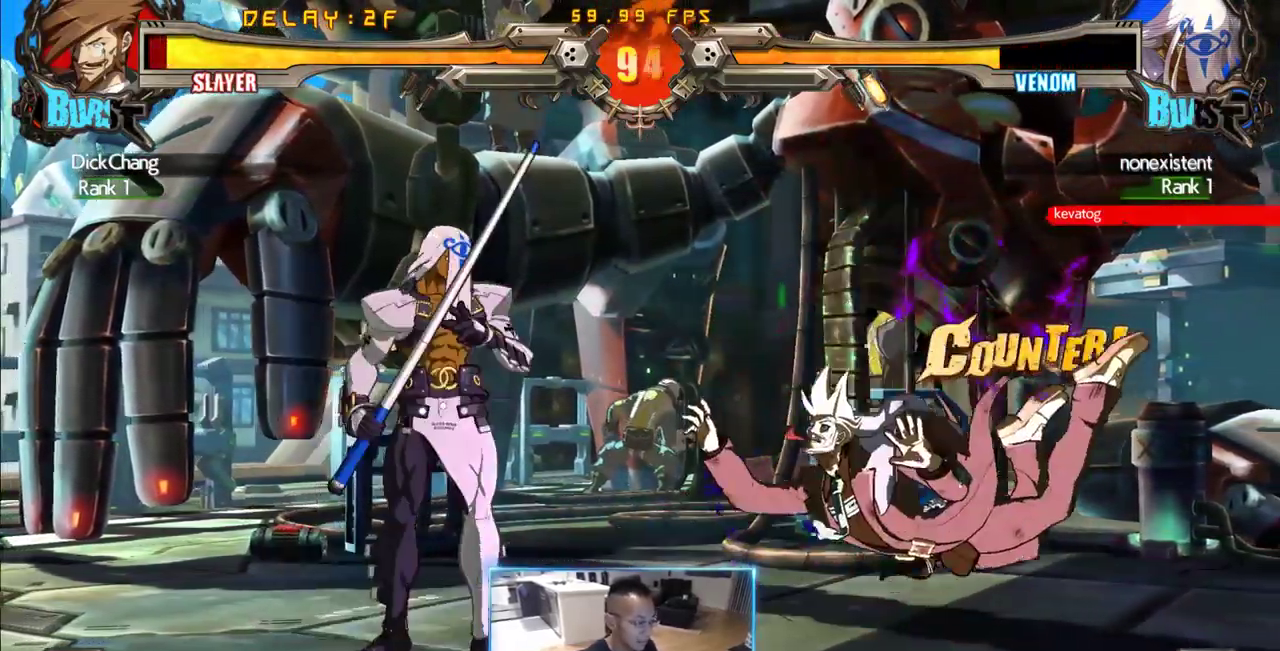
{"dt_ms": 500, "buttons": ["DPAD_DOWN", "DPAD_RIGHT"], "events": []}
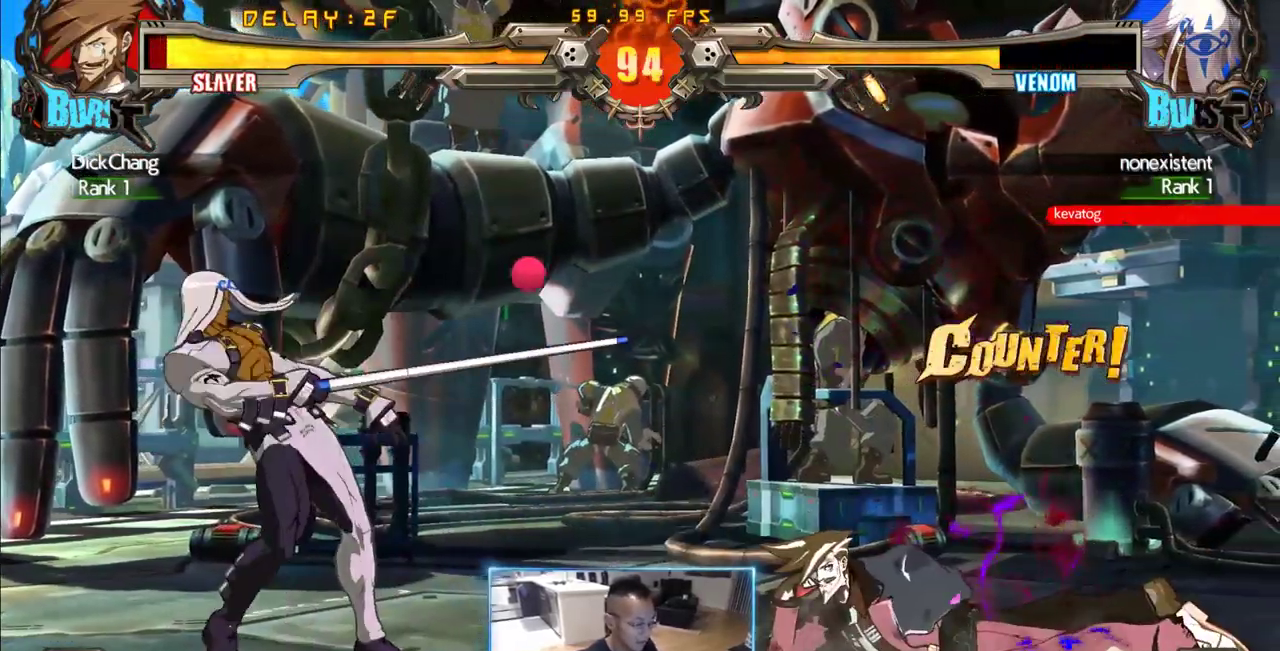
{"dt_ms": 500, "buttons": ["DPAD_DOWN", "DPAD_RIGHT"], "events": []}
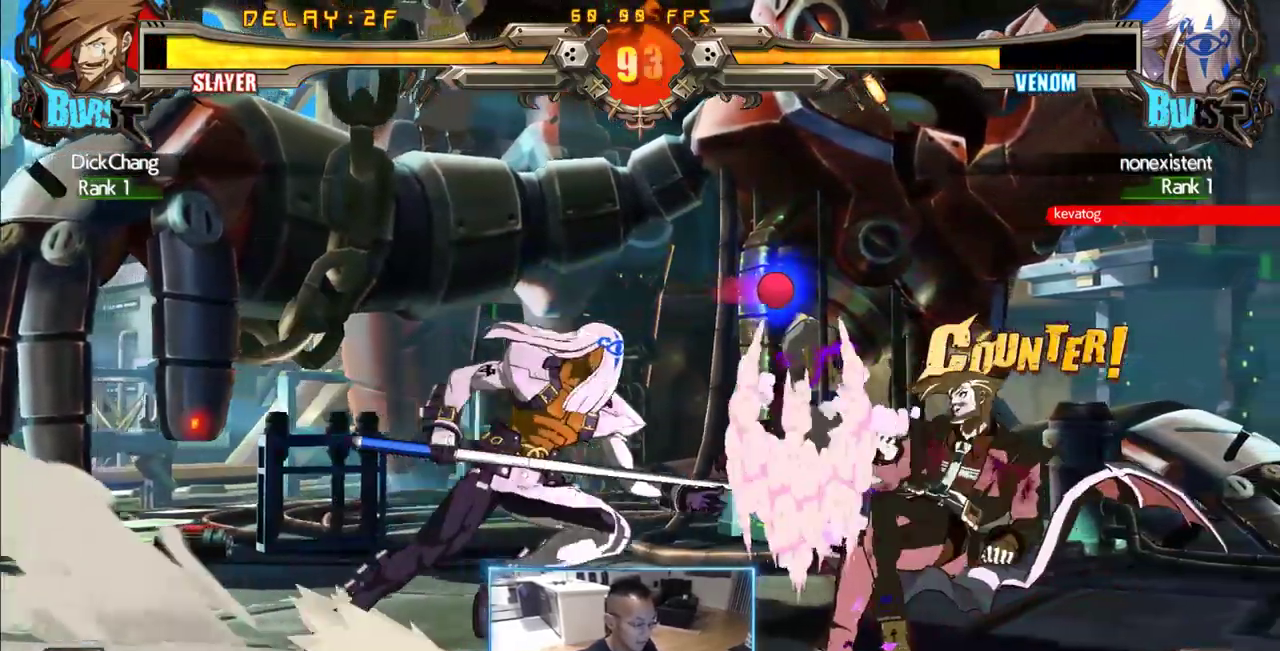
{"dt_ms": 500, "buttons": ["DPAD_RIGHT"], "events": [[483, "DPAD_DOWN", "up"]]}
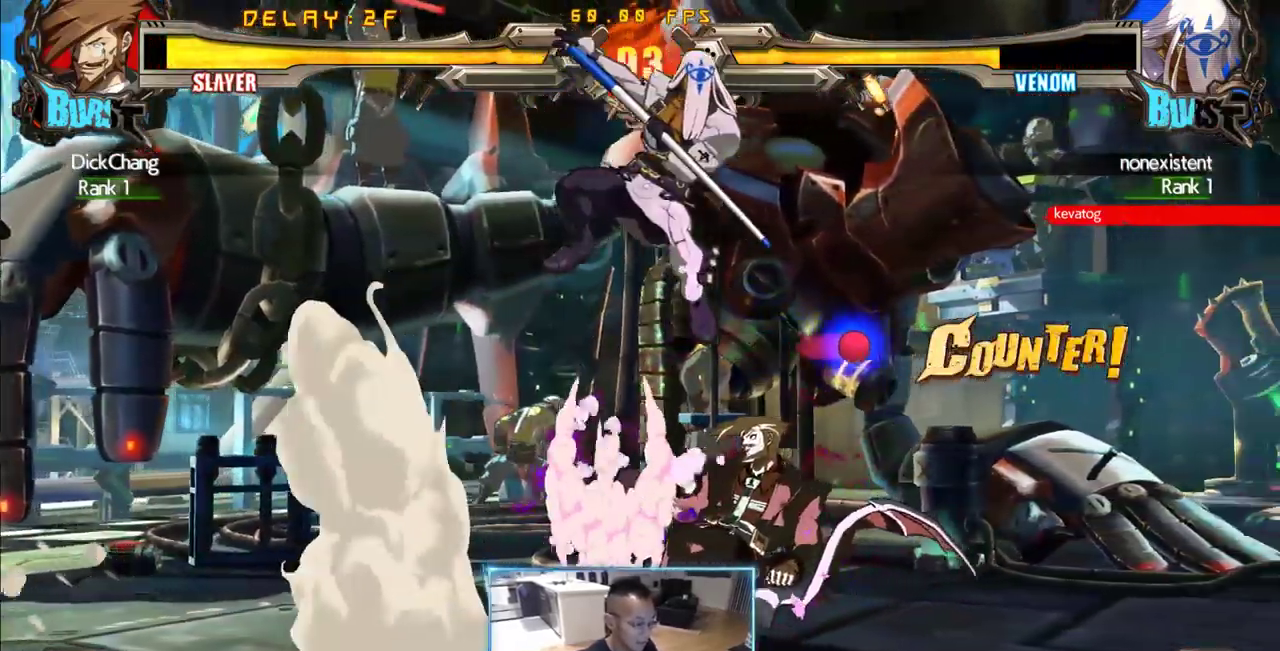
{"dt_ms": 500, "buttons": ["DPAD_RIGHT"], "events": []}
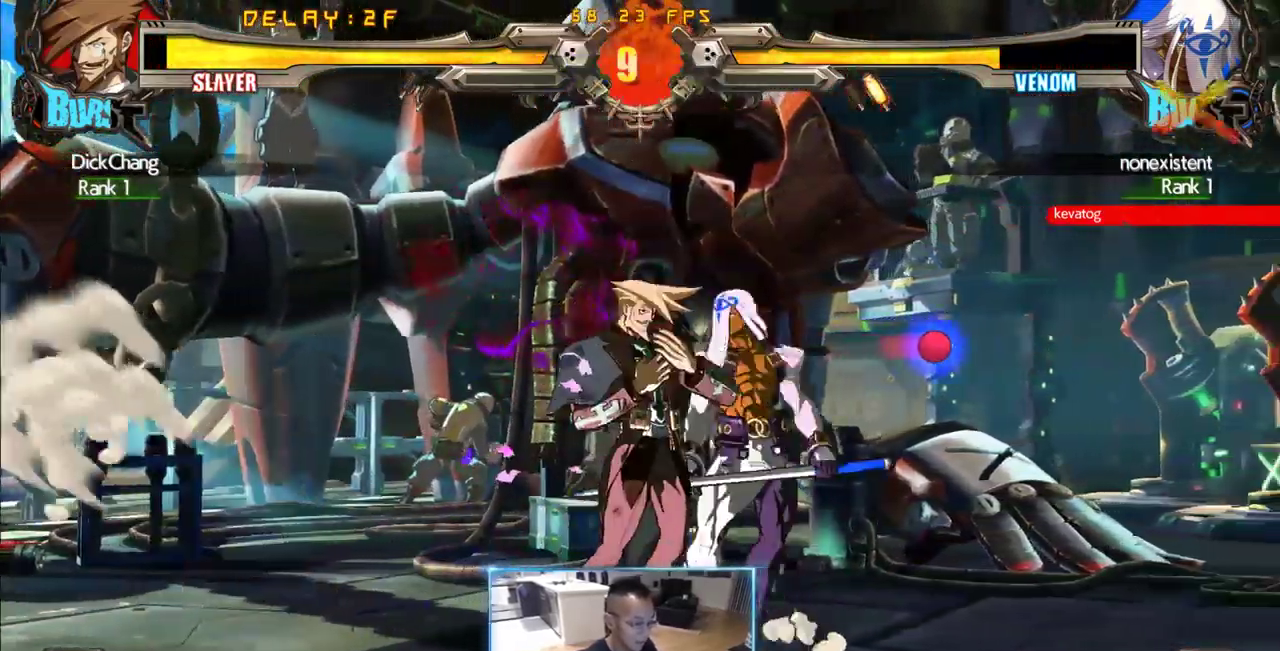
{"dt_ms": 500, "buttons": [], "events": [[367, "DPAD_RIGHT", "up"]]}
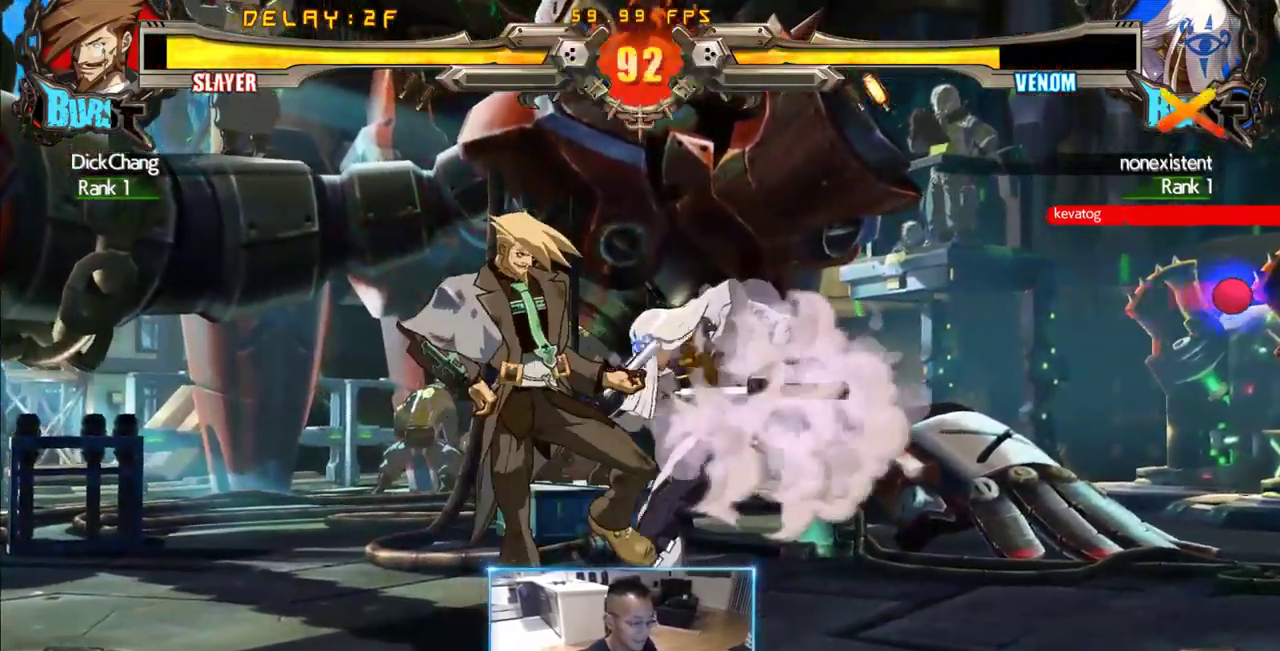
{"dt_ms": 500, "buttons": ["DPAD_RIGHT"], "events": [[333, "DPAD_RIGHT", "down"]]}
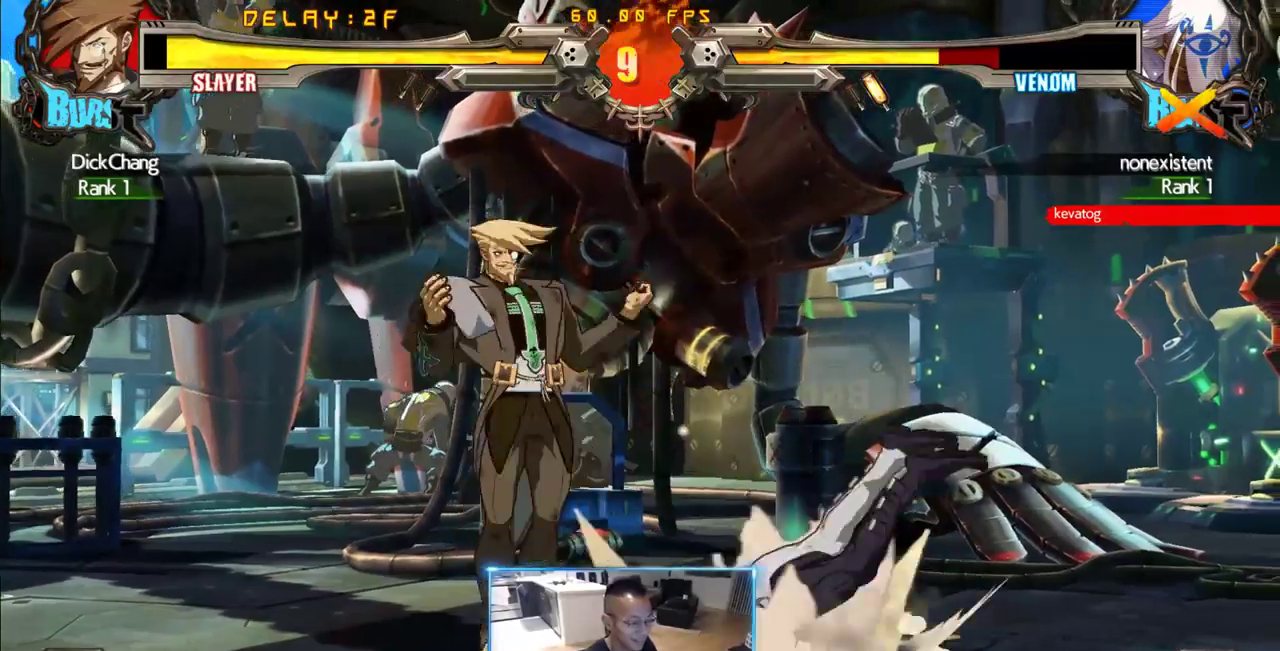
{"dt_ms": 500, "buttons": ["DPAD_RIGHT"], "events": []}
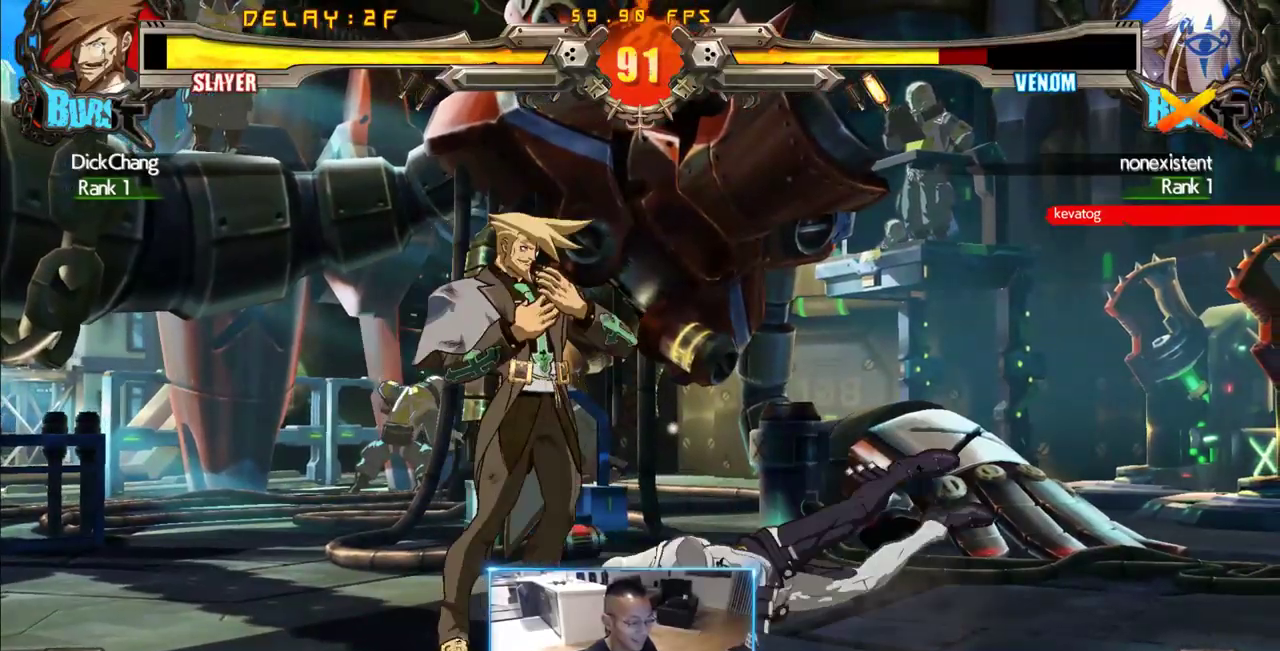
{"dt_ms": 1000, "buttons": ["DPAD_DOWN", "DPAD_LEFT"], "events": [[367, "DPAD_DOWN", "down"], [367, "DPAD_LEFT", "down"], [367, "DPAD_RIGHT", "up"]]}
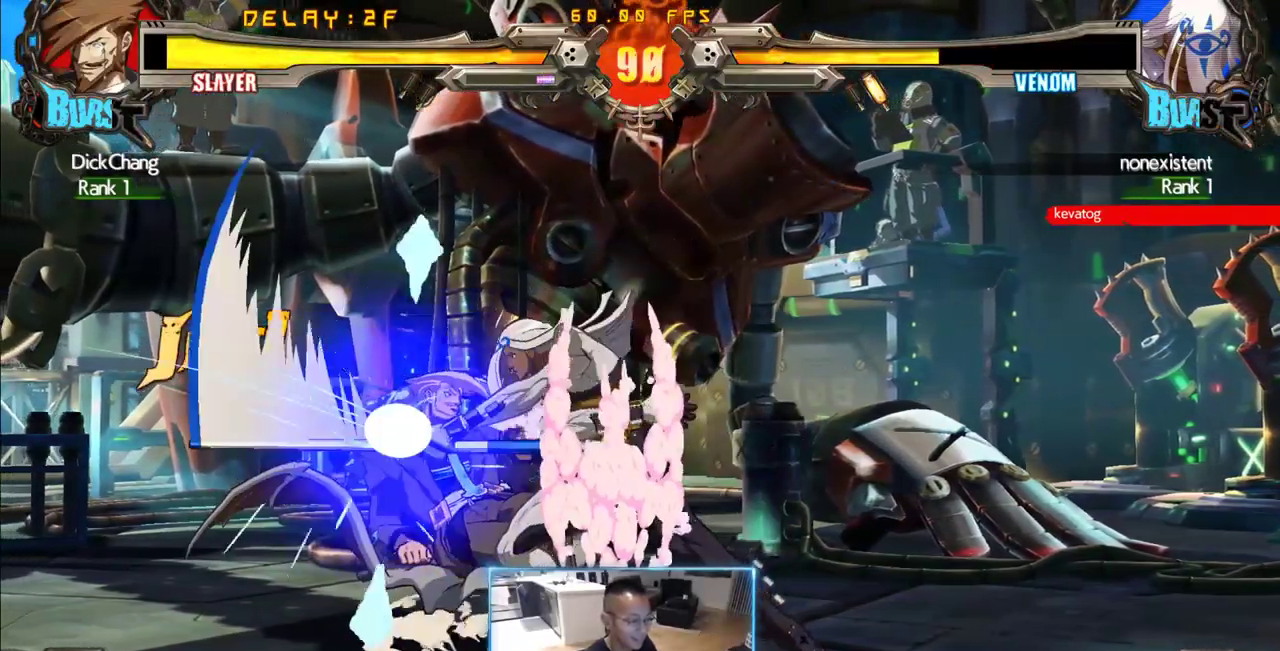
{"dt_ms": 500, "buttons": ["DPAD_LEFT"], "events": [[217, "DPAD_DOWN", "up"]]}
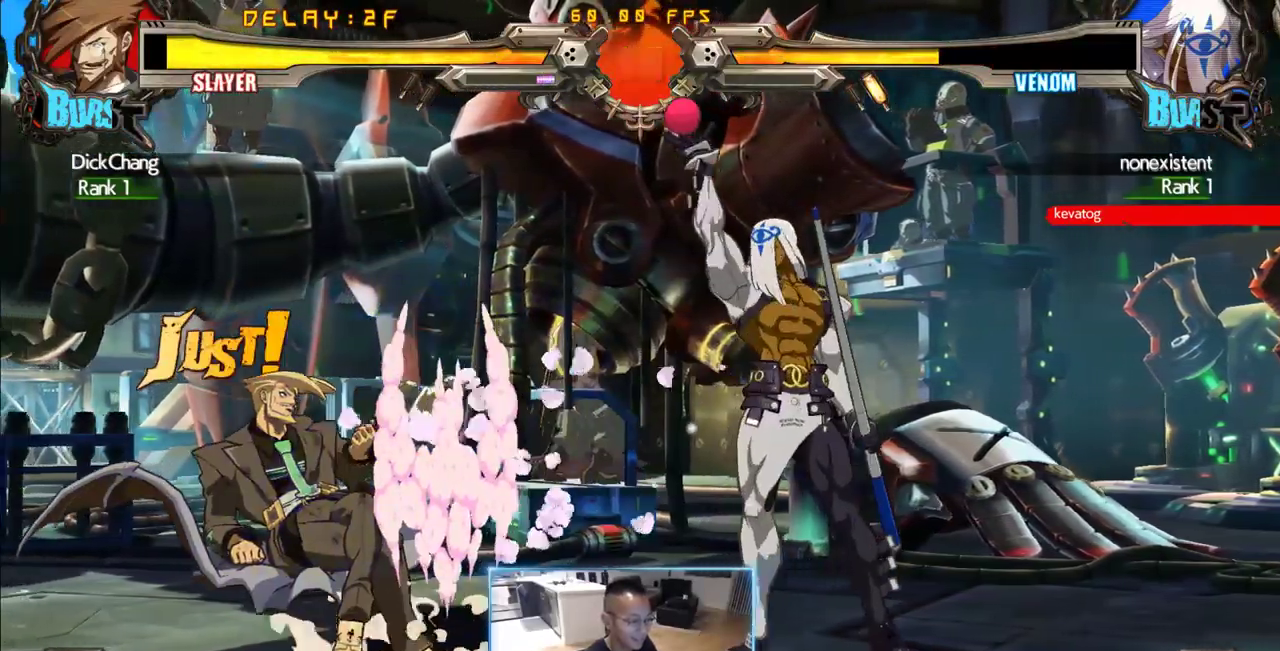
{"dt_ms": 500, "buttons": ["DPAD_LEFT"], "events": [[33, "DPAD_DOWN", "down"], [33, "DPAD_LEFT", "up"], [83, "DPAD_RIGHT", "down"], [133, "DPAD_DOWN", "up"], [267, "DPAD_RIGHT", "up"], [450, "DPAD_LEFT", "down"]]}
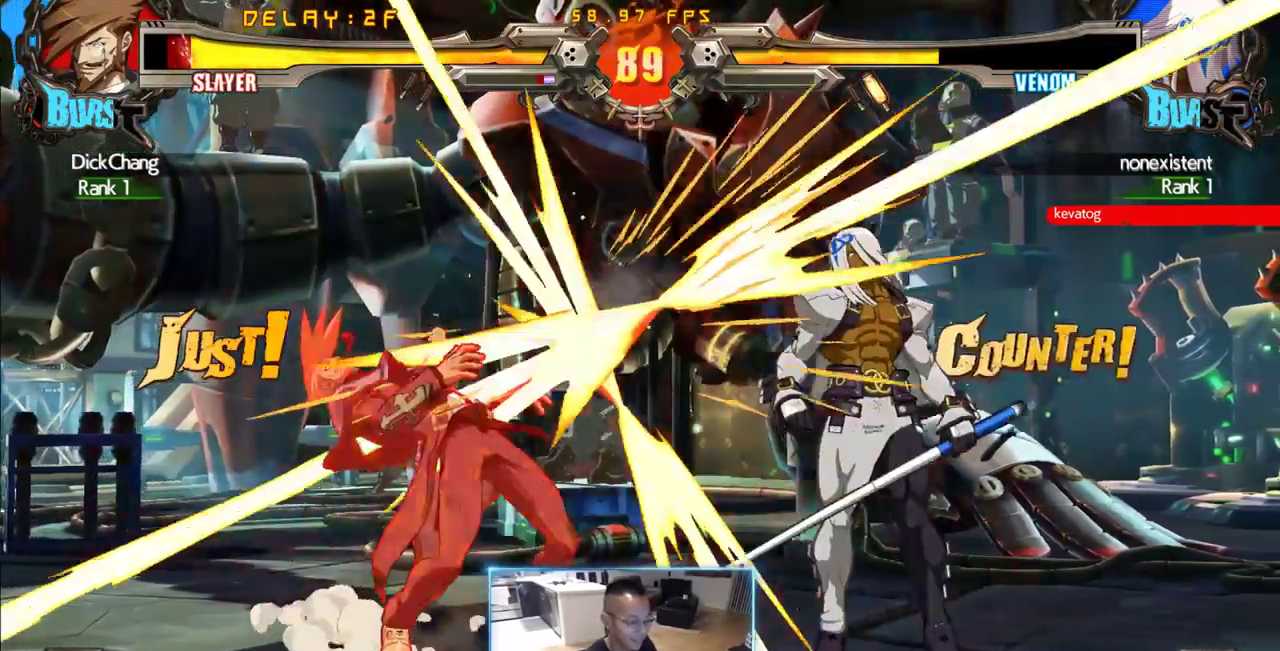
{"dt_ms": 500, "buttons": ["DPAD_DOWN", "DPAD_LEFT"], "events": [[50, "DPAD_DOWN", "down"]]}
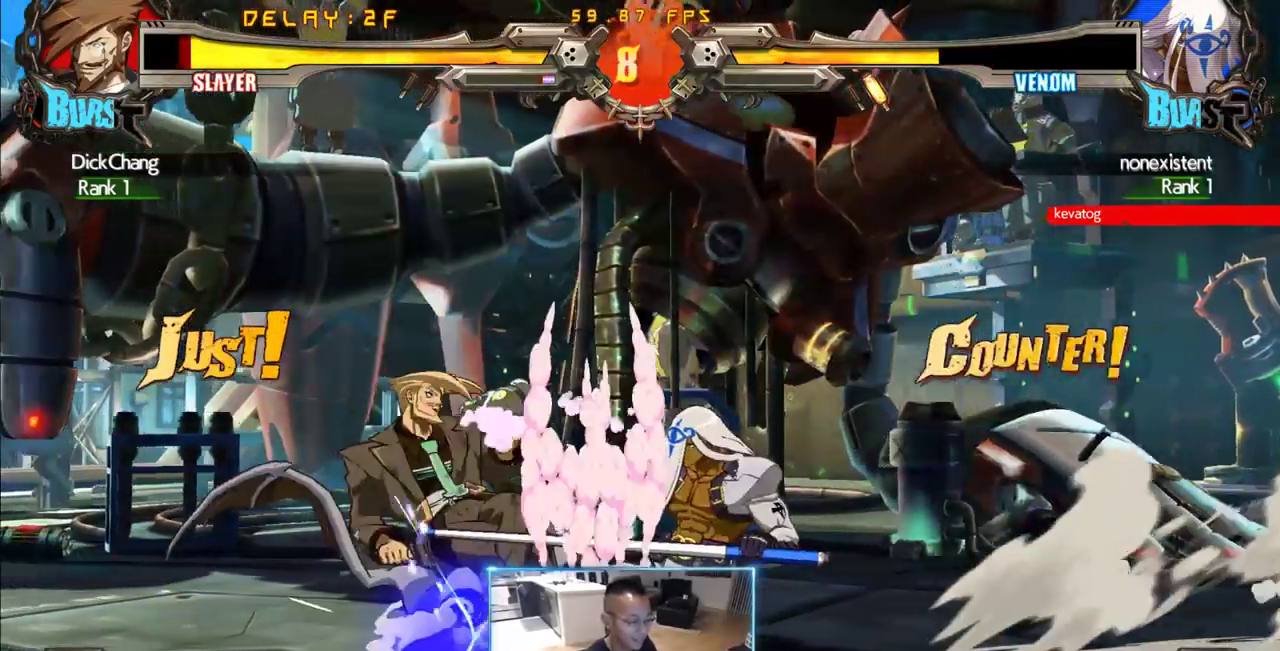
{"dt_ms": 500, "buttons": ["DPAD_DOWN", "DPAD_LEFT"], "events": []}
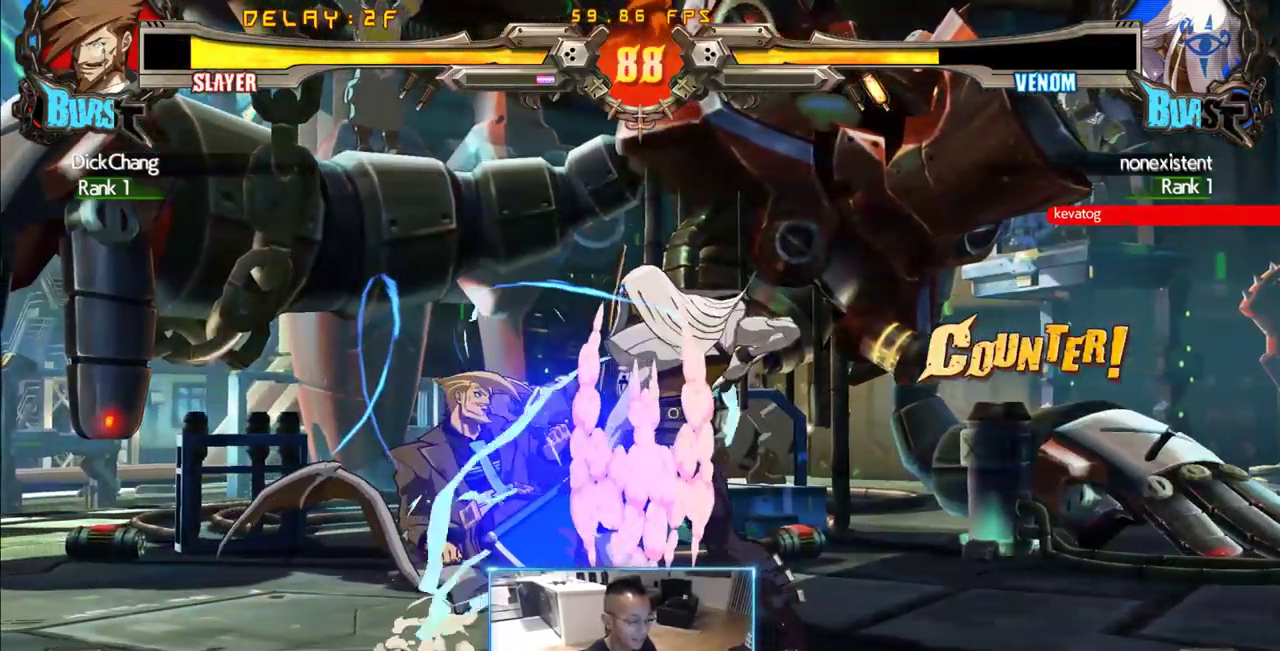
{"dt_ms": 500, "buttons": ["DPAD_LEFT"], "events": [[83, "DPAD_DOWN", "up"]]}
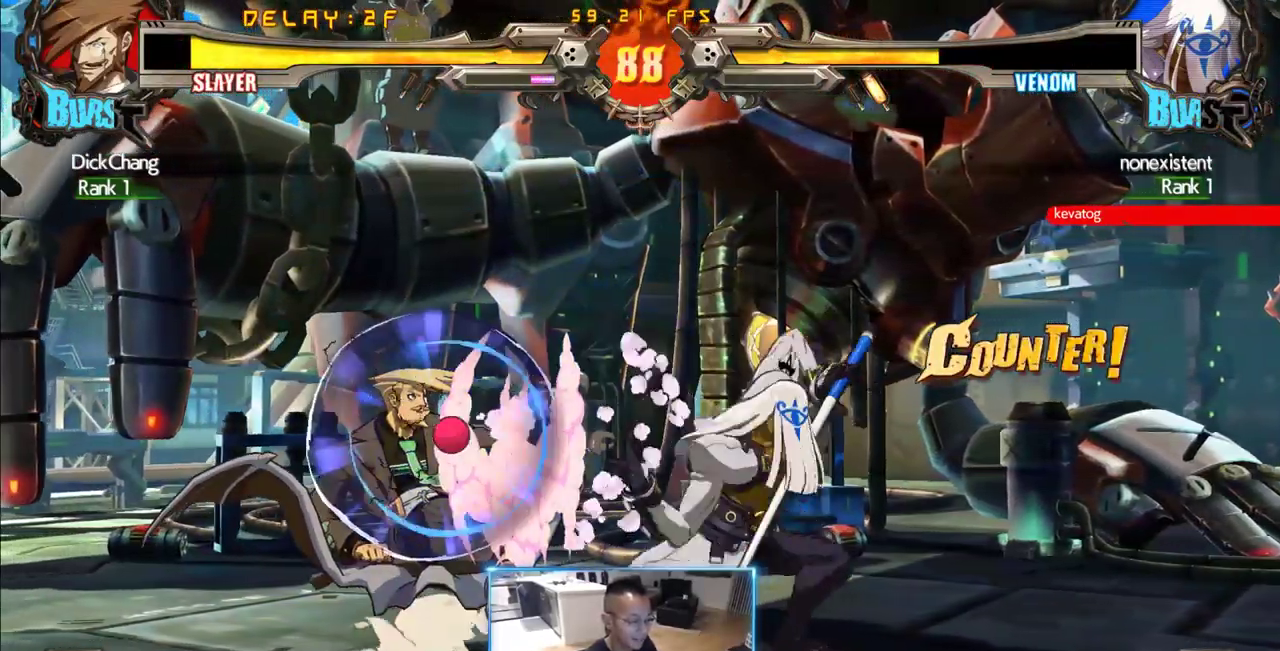
{"dt_ms": 500, "buttons": ["DPAD_DOWN", "DPAD_LEFT"], "events": [[283, "DPAD_DOWN", "down"]]}
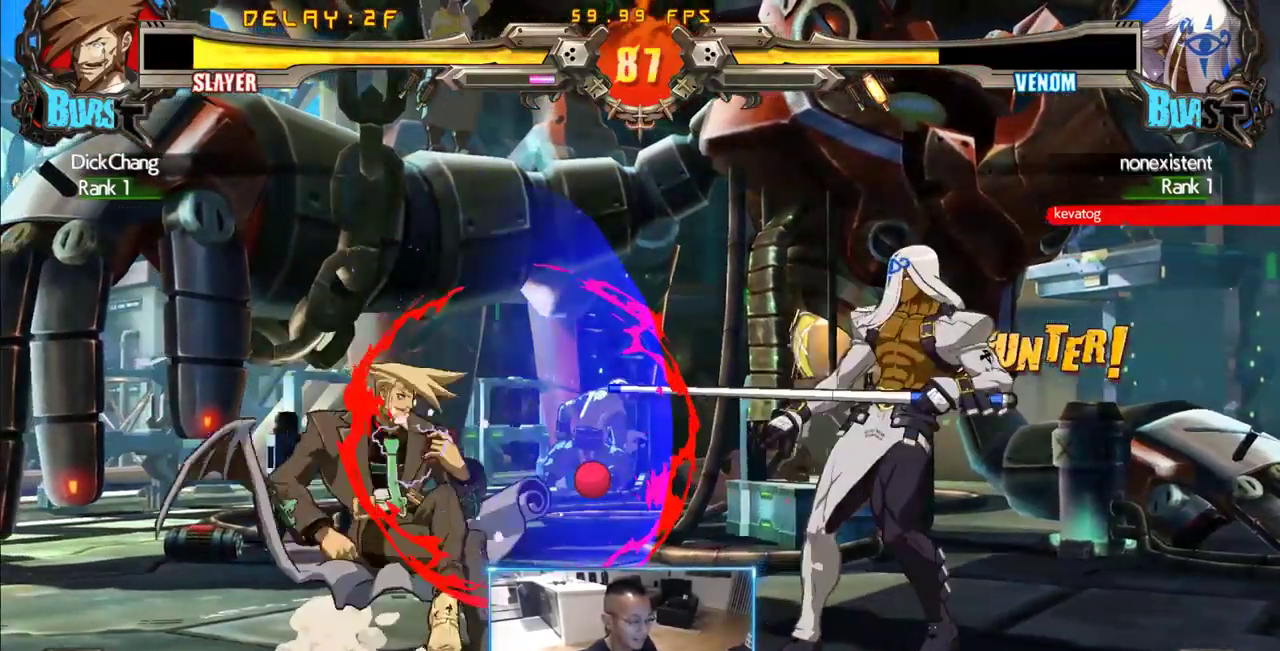
{"dt_ms": 500, "buttons": [], "events": [[483, "DPAD_DOWN", "up"], [483, "DPAD_LEFT", "up"]]}
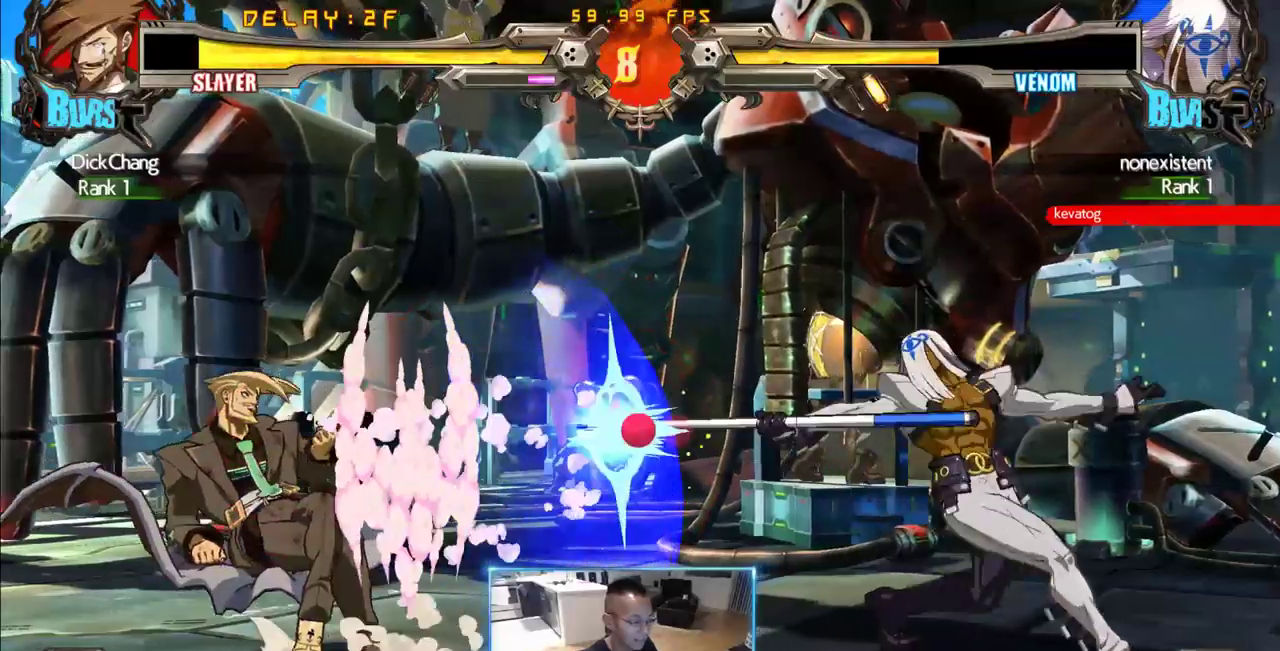
{"dt_ms": 500, "buttons": [], "events": [[33, "DPAD_LEFT", "down"], [83, "DPAD_LEFT", "up"], [133, "DPAD_LEFT", "down"], [233, "DPAD_DOWN", "down"], [267, "DPAD_LEFT", "up"], [267, "DPAD_RIGHT", "down"], [317, "DPAD_DOWN", "up"], [367, "DPAD_RIGHT", "up"]]}
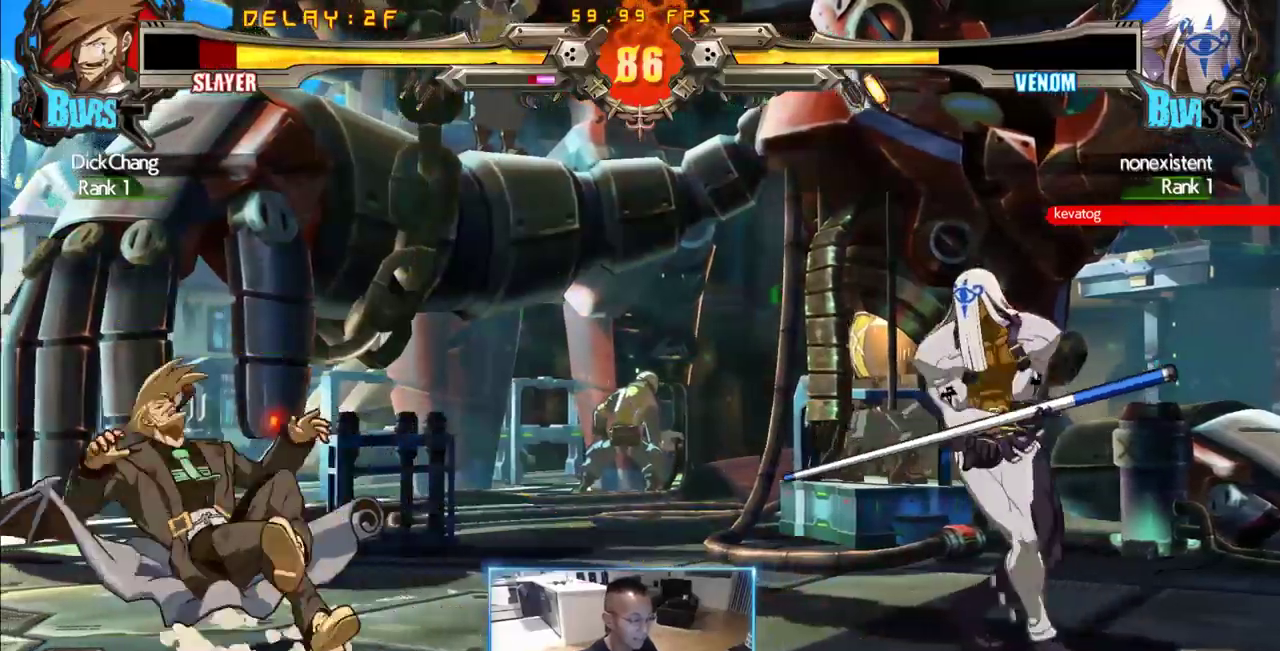
{"dt_ms": 500, "buttons": ["DPAD_RIGHT"], "events": [[233, "DPAD_RIGHT", "down"], [283, "DPAD_RIGHT", "up"], [383, "DPAD_RIGHT", "down"]]}
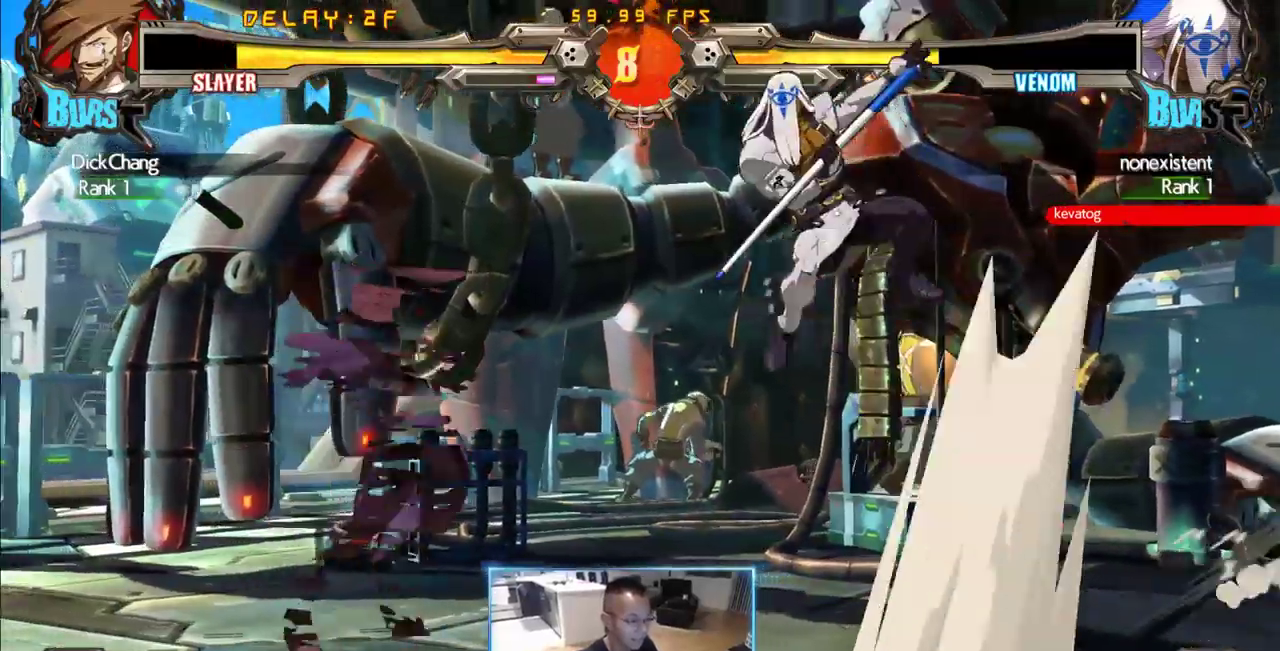
{"dt_ms": 500, "buttons": []}
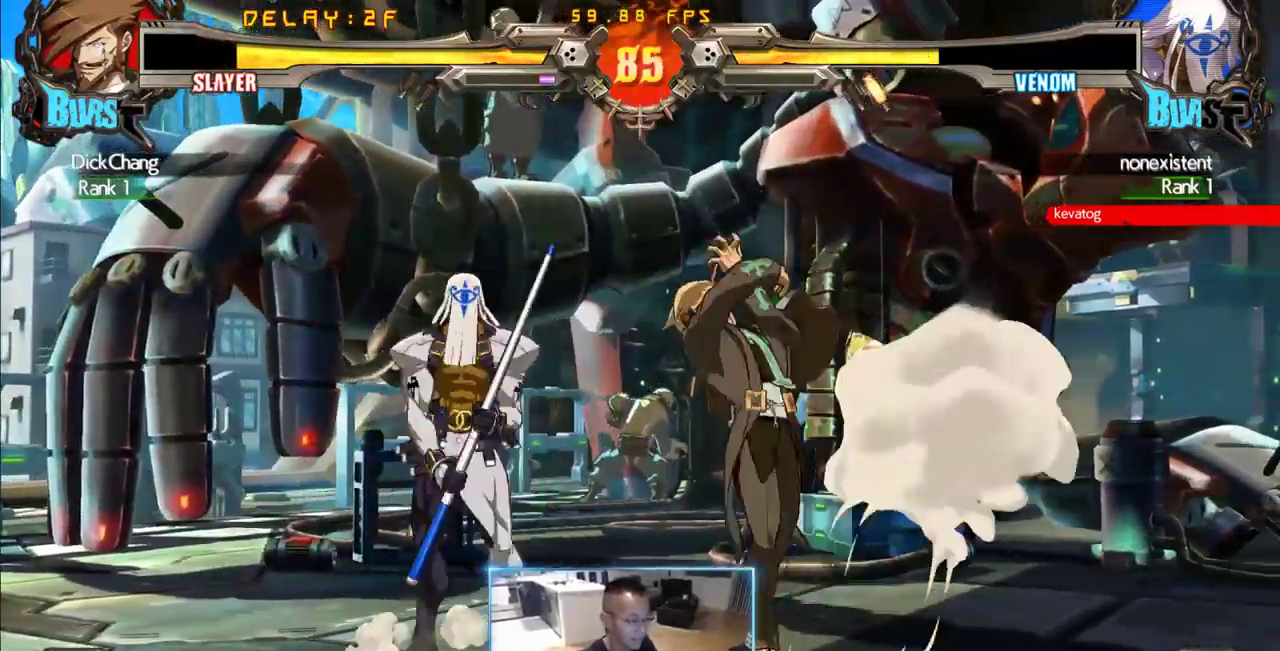
{"dt_ms": 500, "buttons": ["DPAD_LEFT"], "events": [[467, "DPAD_LEFT", "down"]]}
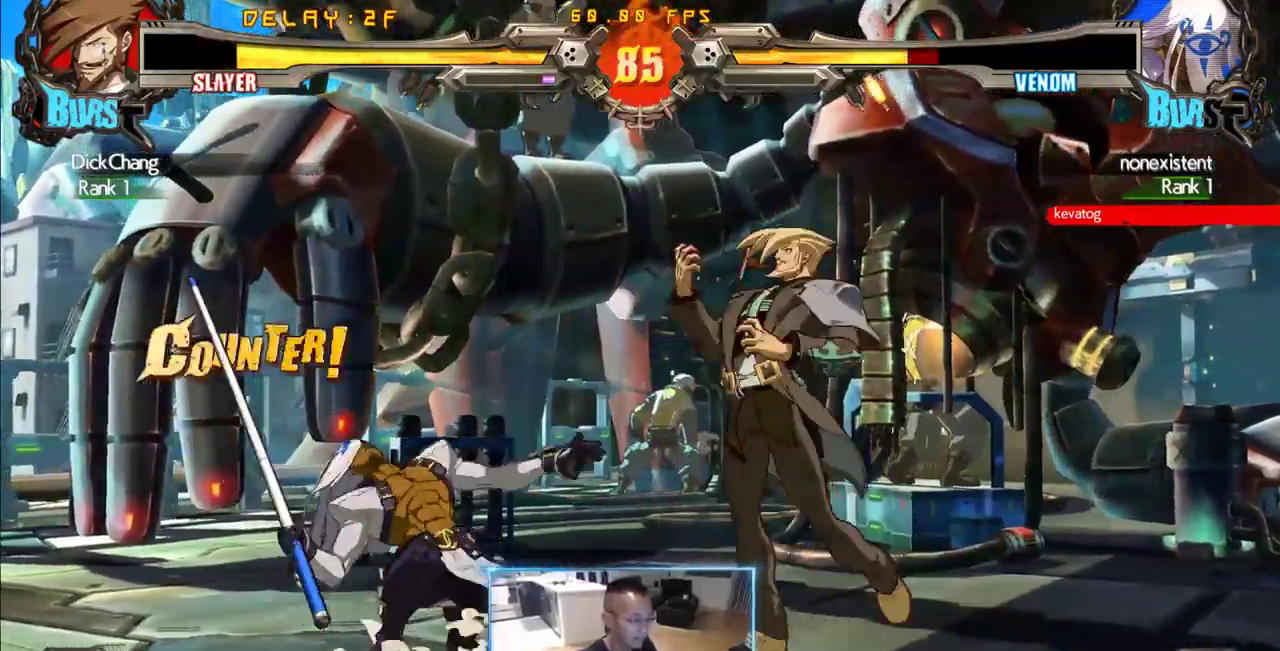
{"dt_ms": 500, "buttons": ["DPAD_DOWN", "DPAD_LEFT"], "events": [[467, "DPAD_DOWN", "down"]]}
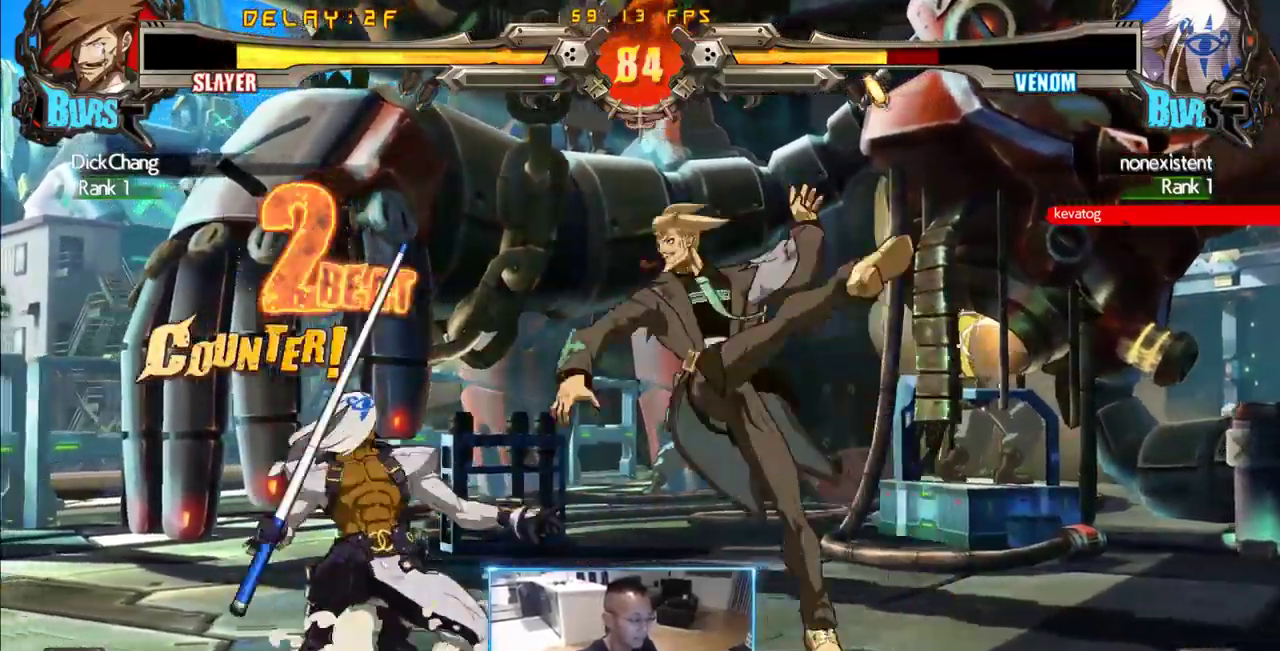
{"dt_ms": 500, "buttons": [], "events": [[17, "DPAD_LEFT", "up"], [17, "DPAD_RIGHT", "down"], [117, "DPAD_DOWN", "up"], [167, "DPAD_RIGHT", "up"]]}
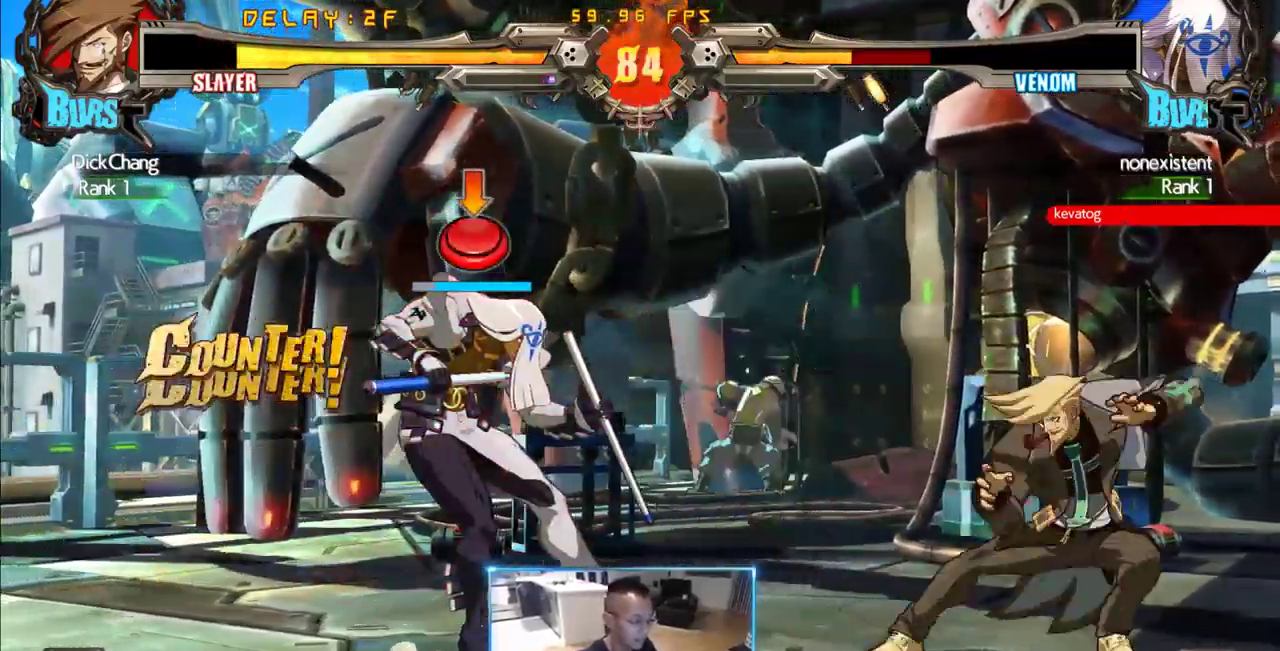
{"dt_ms": 500, "buttons": [], "events": []}
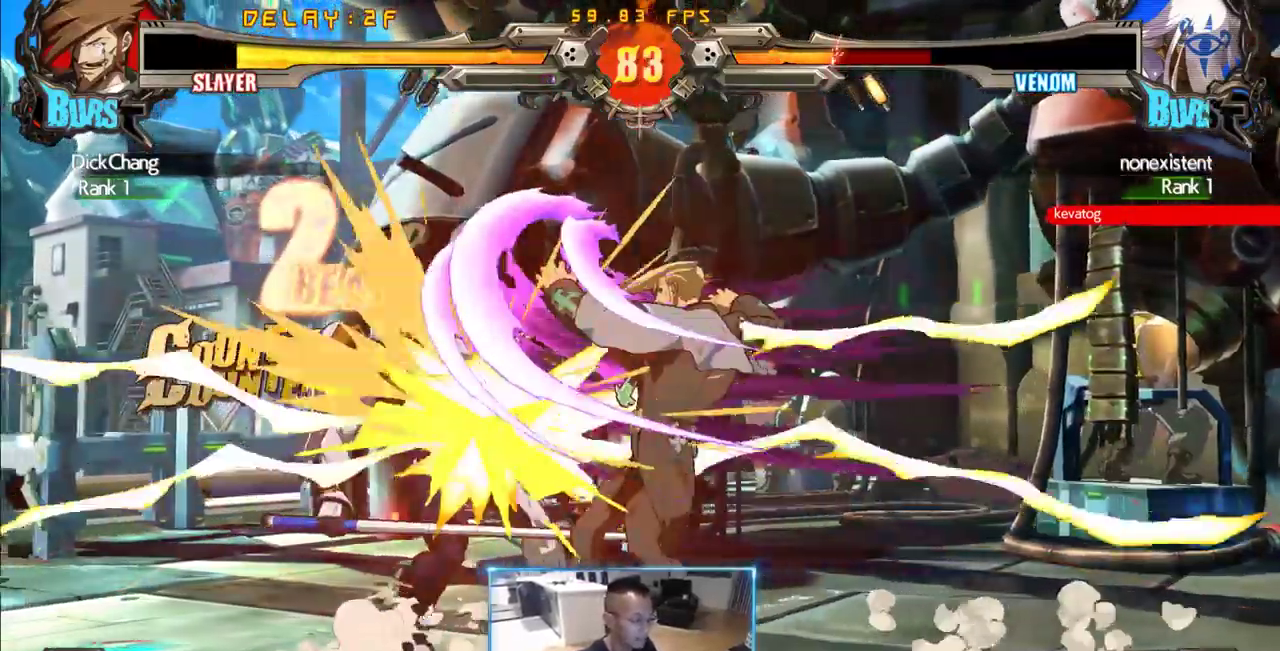
{"dt_ms": 500, "buttons": [], "events": []}
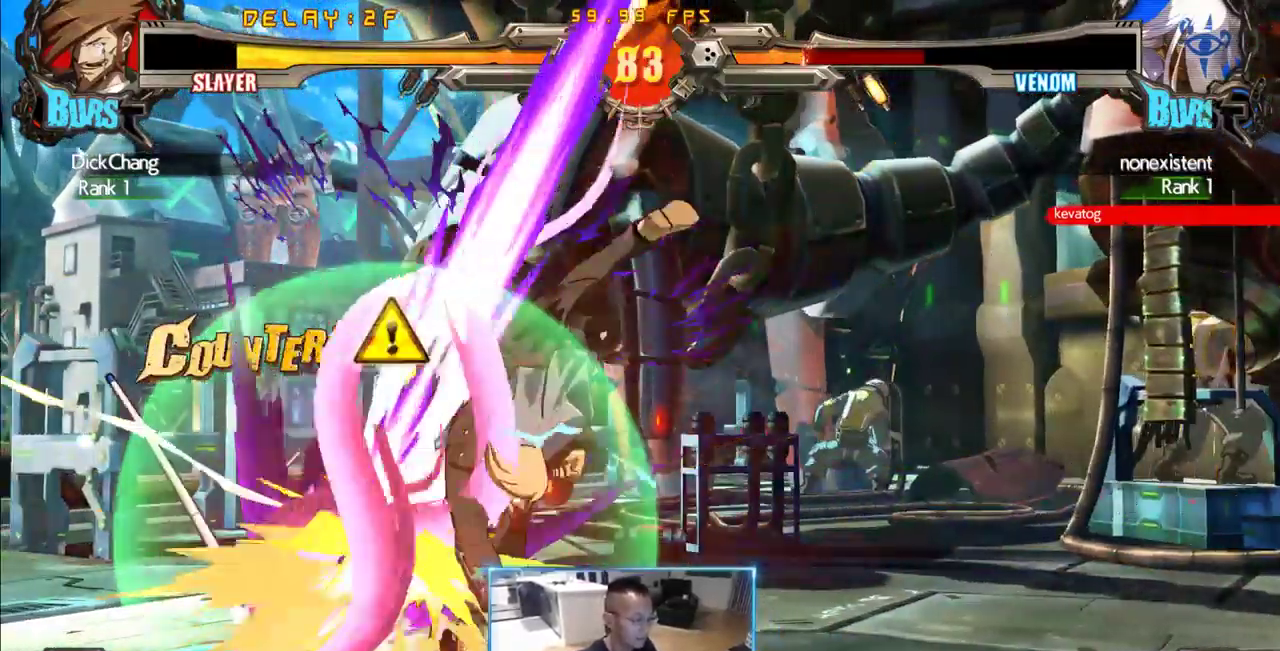
{"dt_ms": 500, "buttons": ["DPAD_LEFT"], "events": [[483, "DPAD_LEFT", "down"]]}